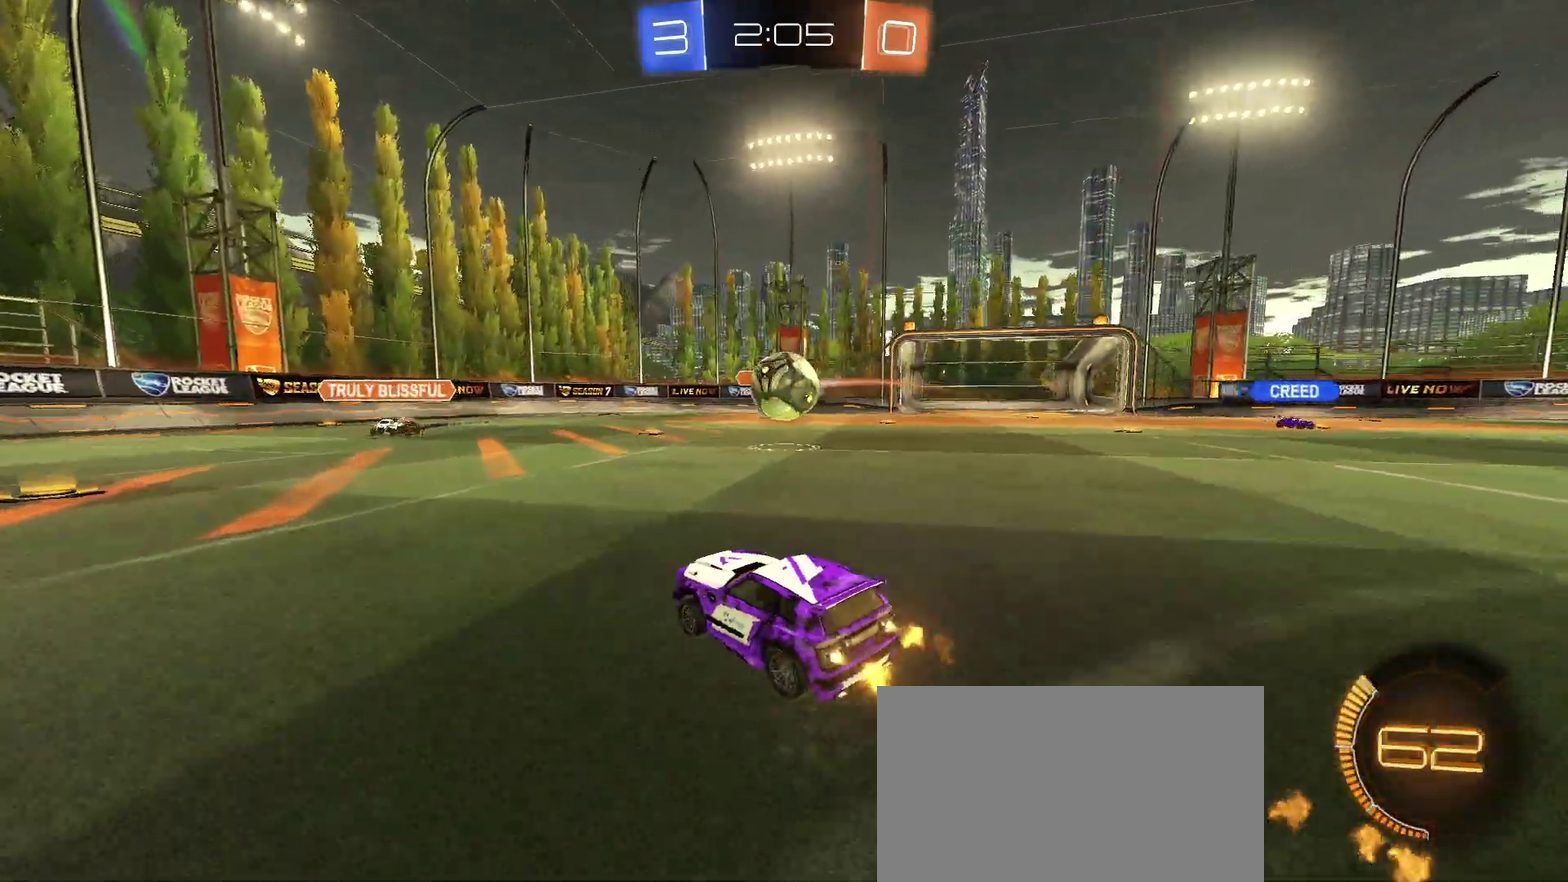
Gameplay with a controller (PlayStation layout); each line is a JSON object with the inputs held at the frame after it. "events" lists button and stick changes between this image and that frame as [ms after this image, input, new state], when the widget could be followed in between. Not read: L1 L3 R3.
{"buttons": ["SQUARE", "R2"], "left_stick": "right", "right_stick": "center", "events": [[100, "left_stick", "right"], [133, "CROSS", "down"], [200, "CROSS", "up"], [283, "CROSS", "down"], [333, "CROSS", "up"], [333, "SQUARE", "down"], [350, "R1", "up"]]}
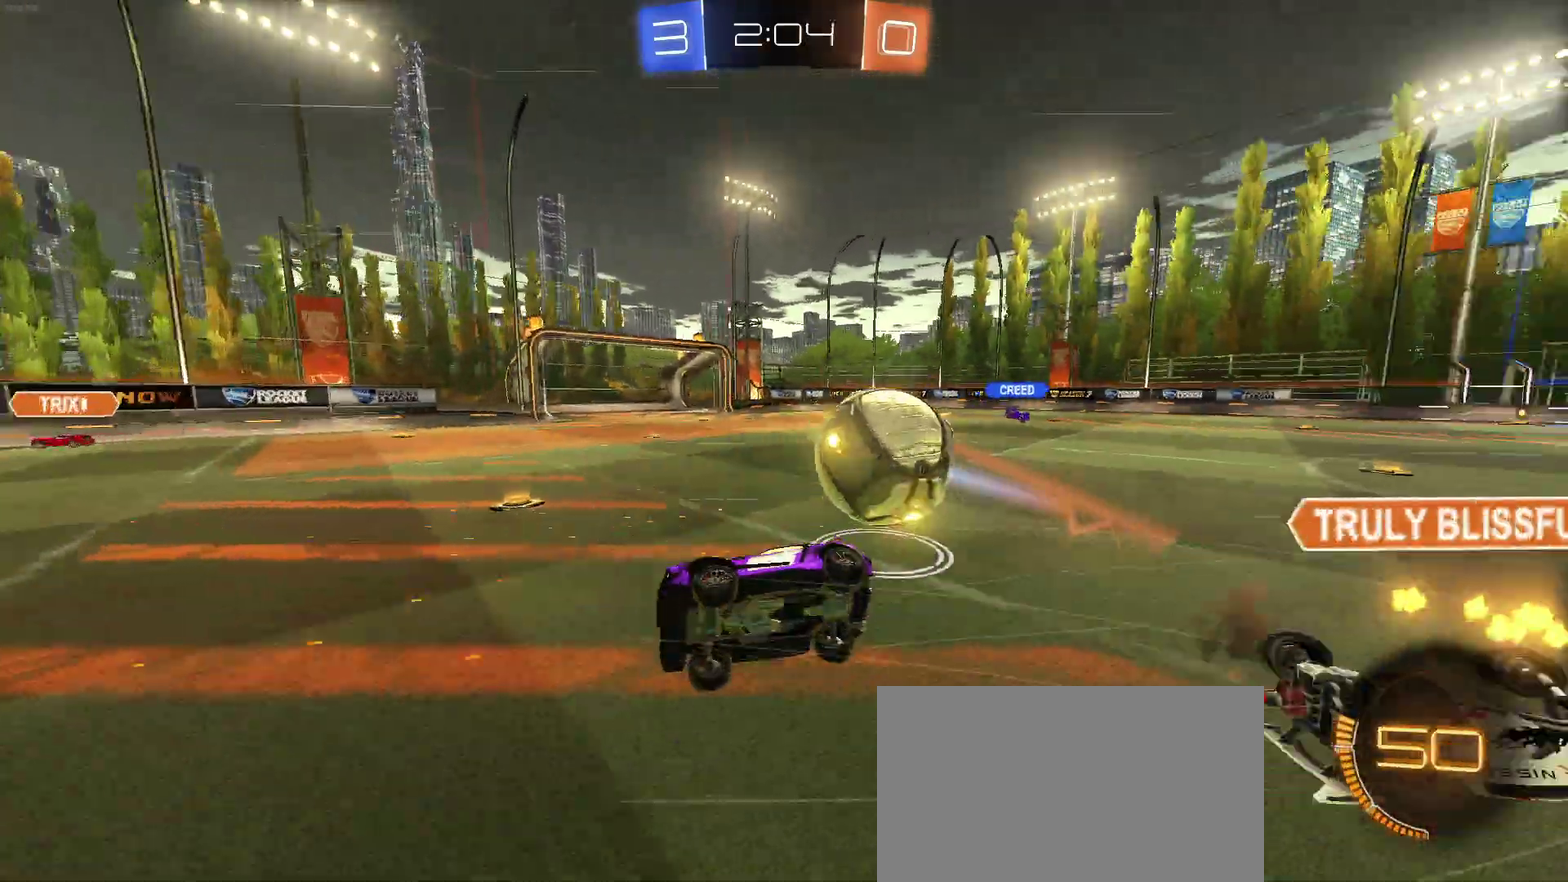
{"buttons": ["R2"], "left_stick": "right", "right_stick": "center", "events": [[483, "SQUARE", "up"]]}
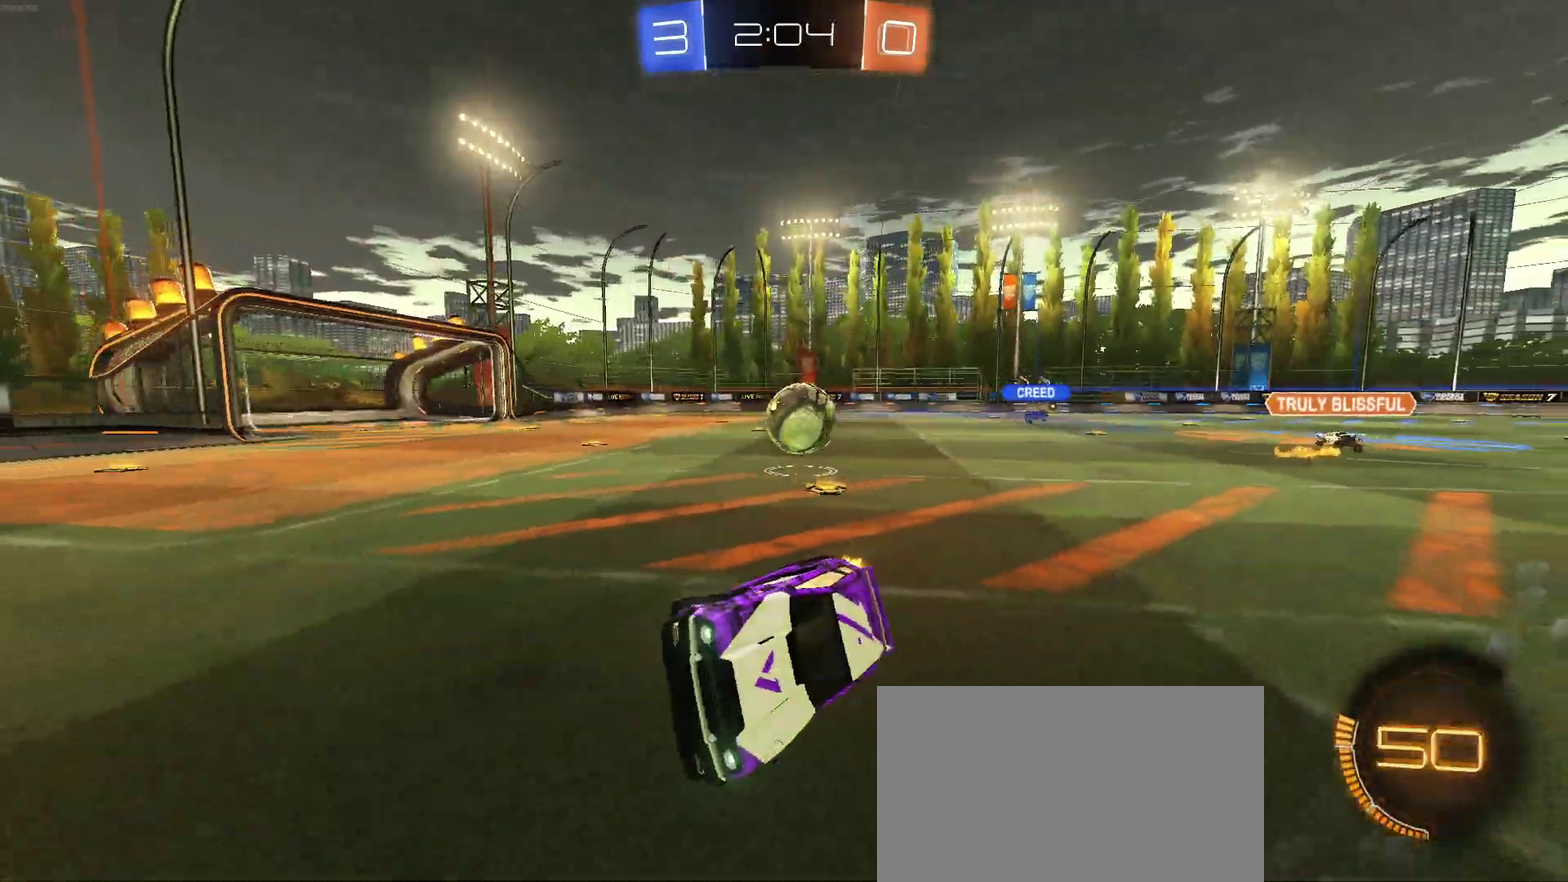
{"buttons": ["SQUARE", "R2"], "left_stick": "up-right", "right_stick": "center", "events": [[133, "left_stick", "up-right"], [417, "SQUARE", "down"]]}
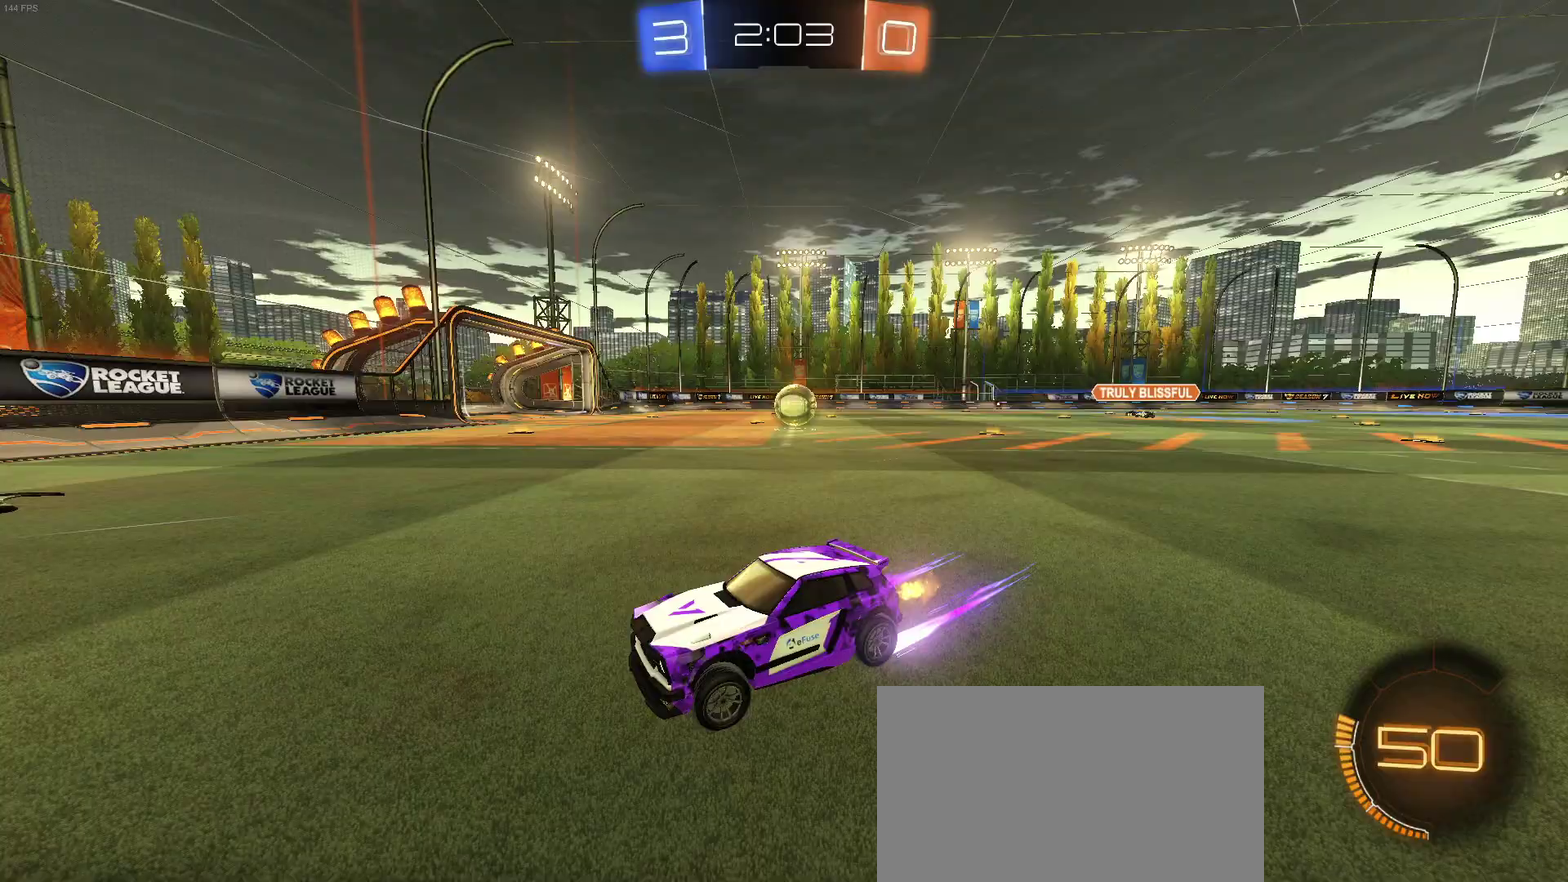
{"buttons": ["R1", "R2"], "left_stick": "up-right", "right_stick": "center", "events": [[33, "SQUARE", "up"], [117, "R1", "down"]]}
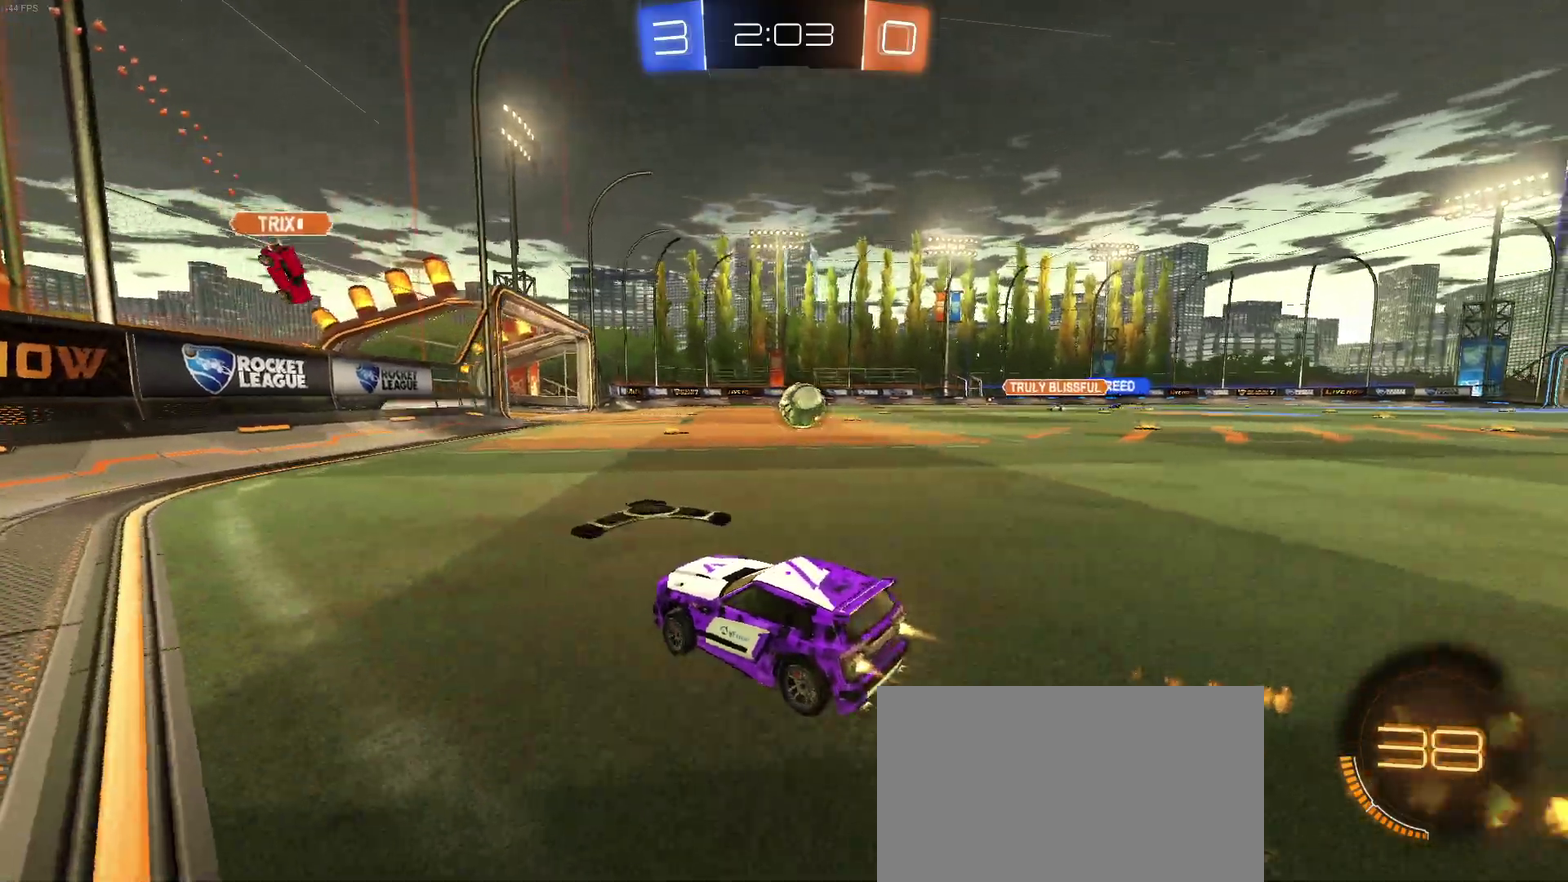
{"buttons": ["CROSS", "R1", "R2"], "left_stick": "center", "right_stick": "center", "events": [[317, "left_stick", "center"], [417, "CROSS", "down"]]}
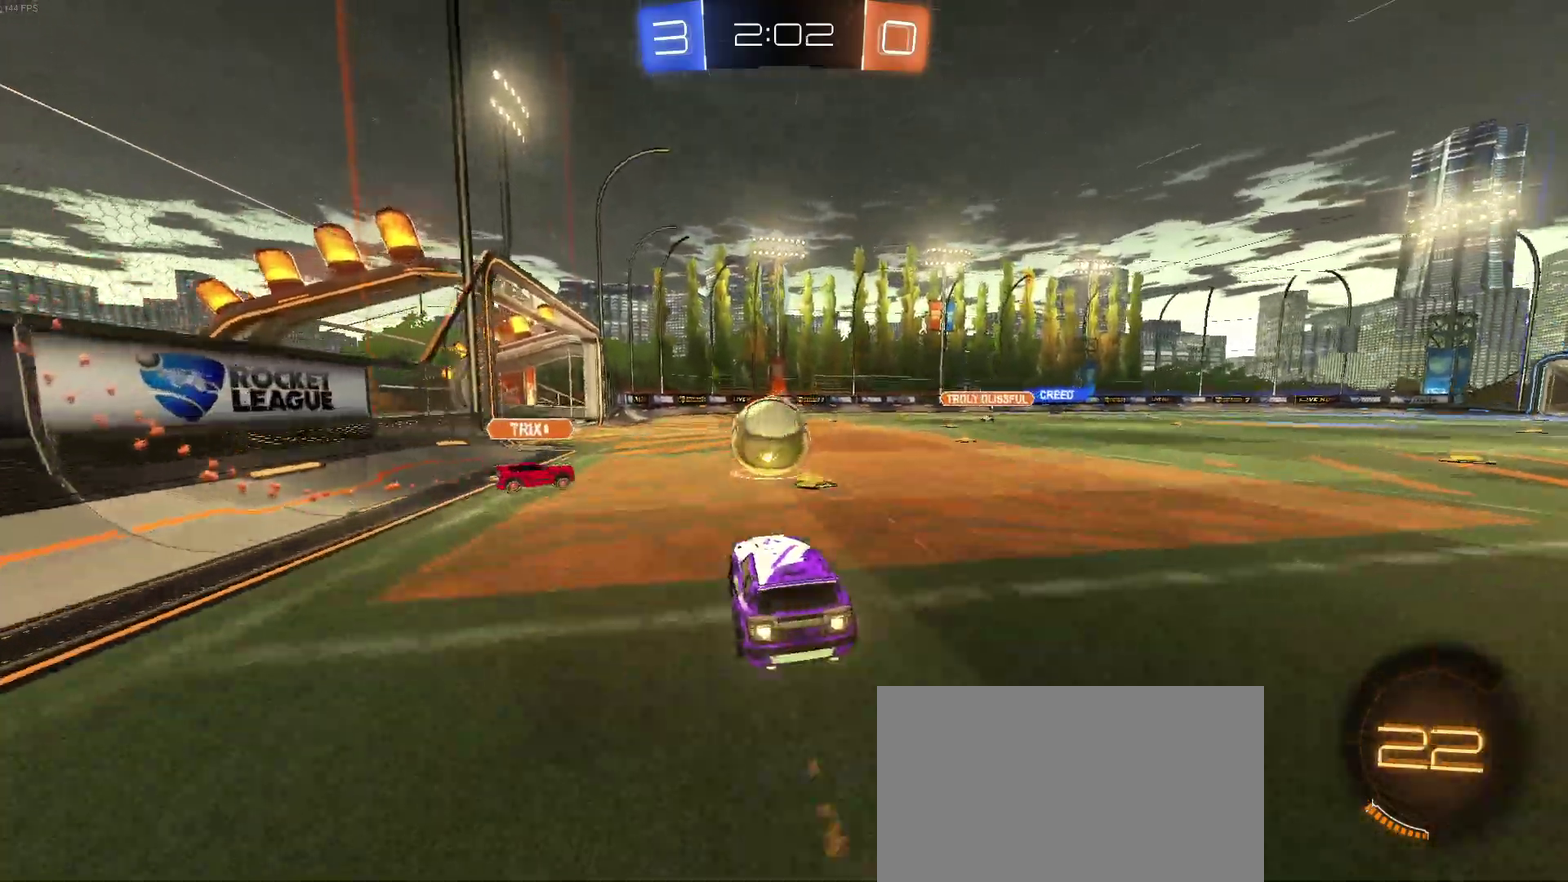
{"buttons": ["SQUARE", "R1", "R2"], "left_stick": "right", "right_stick": "center", "events": [[33, "CROSS", "up"], [67, "left_stick", "right"], [133, "left_stick", "up-right"], [250, "CROSS", "down"], [350, "left_stick", "right"], [367, "CROSS", "up"], [383, "SQUARE", "down"]]}
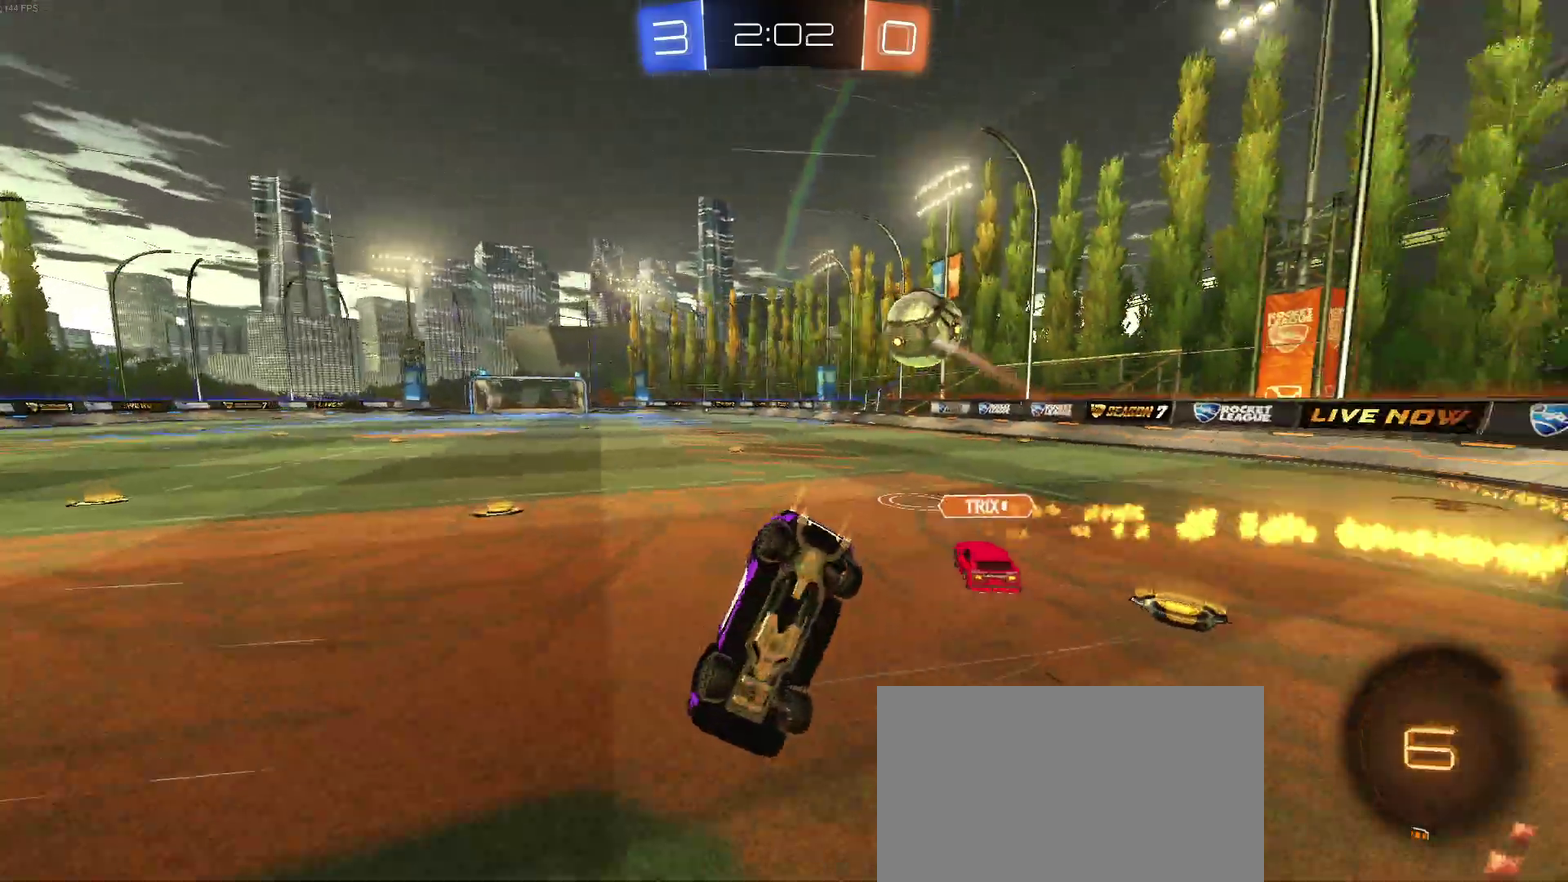
{"buttons": ["R2"], "left_stick": "center", "right_stick": "center", "events": [[150, "R1", "up"], [450, "SQUARE", "up"], [483, "left_stick", "center"]]}
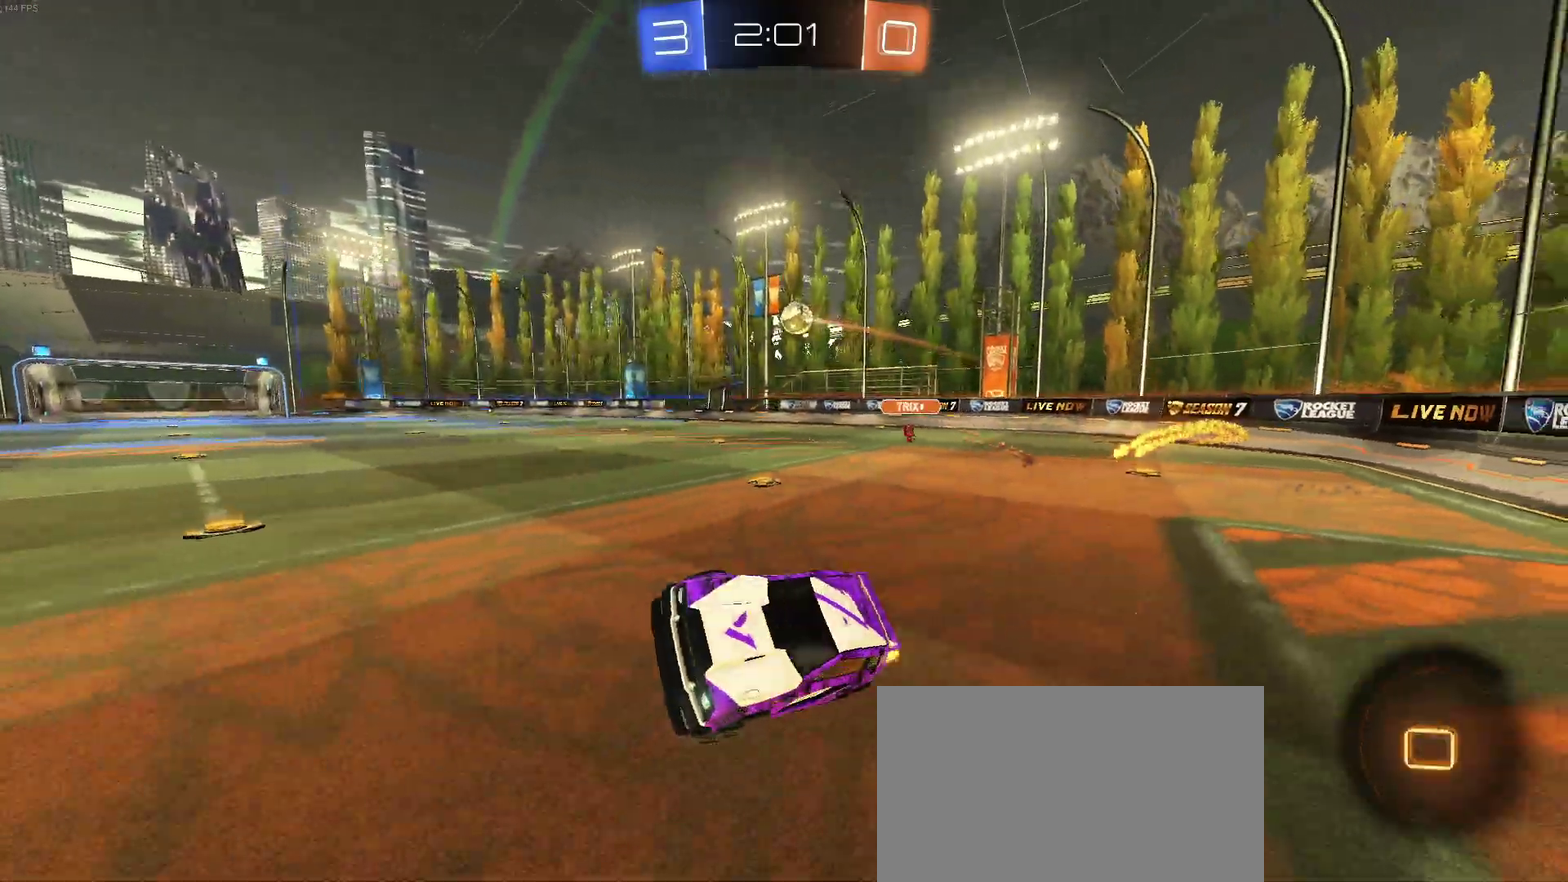
{"buttons": ["R2"], "left_stick": "center", "right_stick": "center", "events": [[83, "TRIANGLE", "down"], [183, "TRIANGLE", "up"]]}
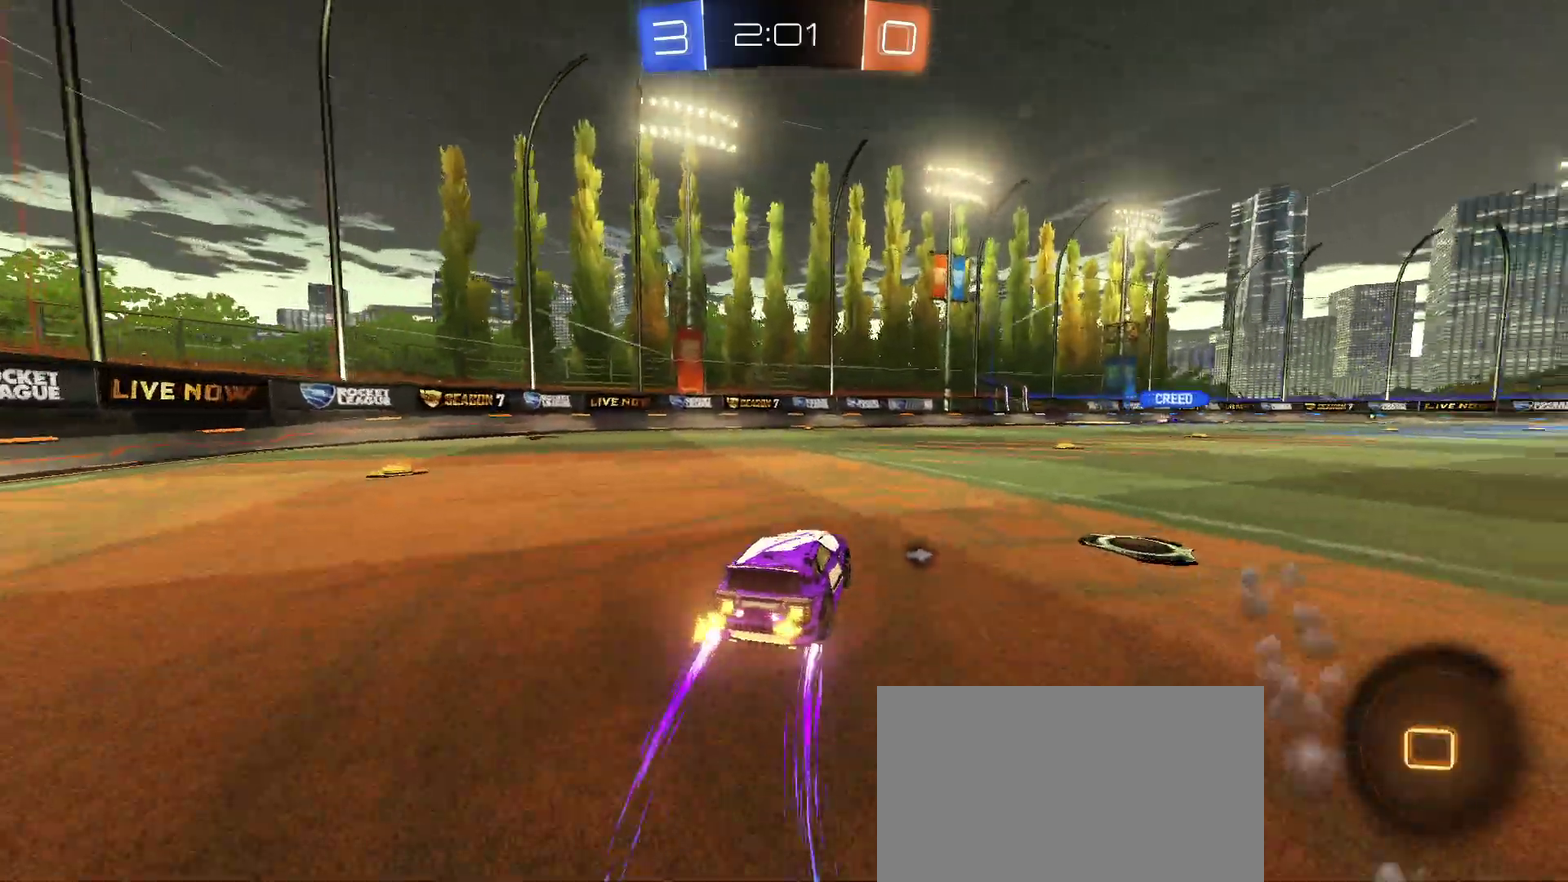
{"buttons": ["CROSS", "R2"], "left_stick": "up", "right_stick": "center", "events": [[33, "left_stick", "right"], [150, "left_stick", "center"], [283, "left_stick", "up"], [300, "CROSS", "down"], [367, "CROSS", "up"], [433, "CROSS", "down"]]}
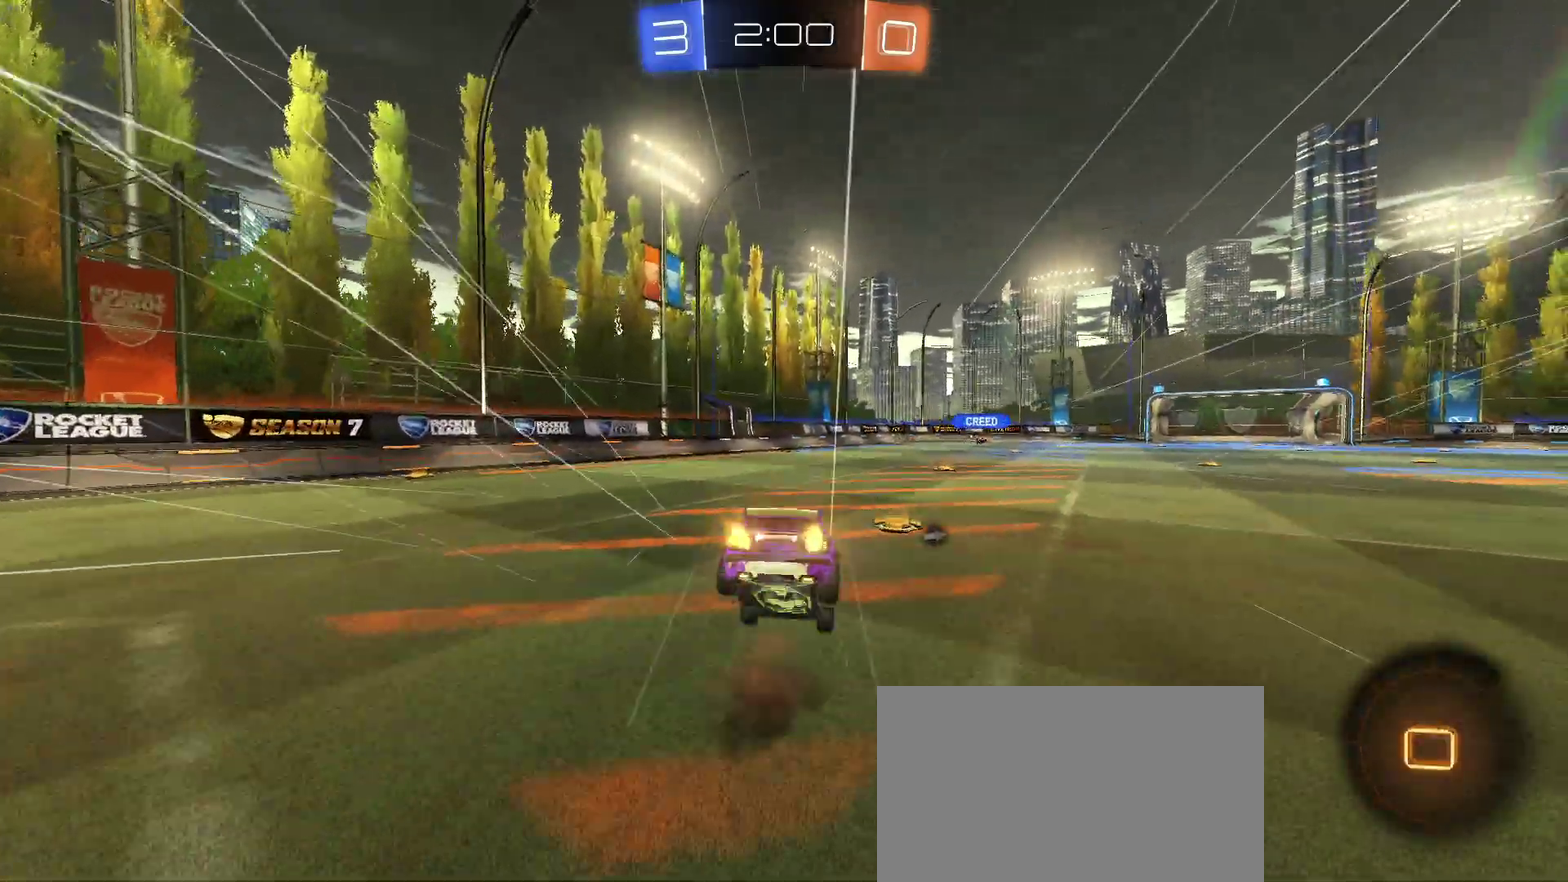
{"buttons": ["R2"], "left_stick": "center", "right_stick": "center", "events": [[33, "CROSS", "up"], [67, "left_stick", "center"], [300, "TRIANGLE", "down"], [417, "TRIANGLE", "up"]]}
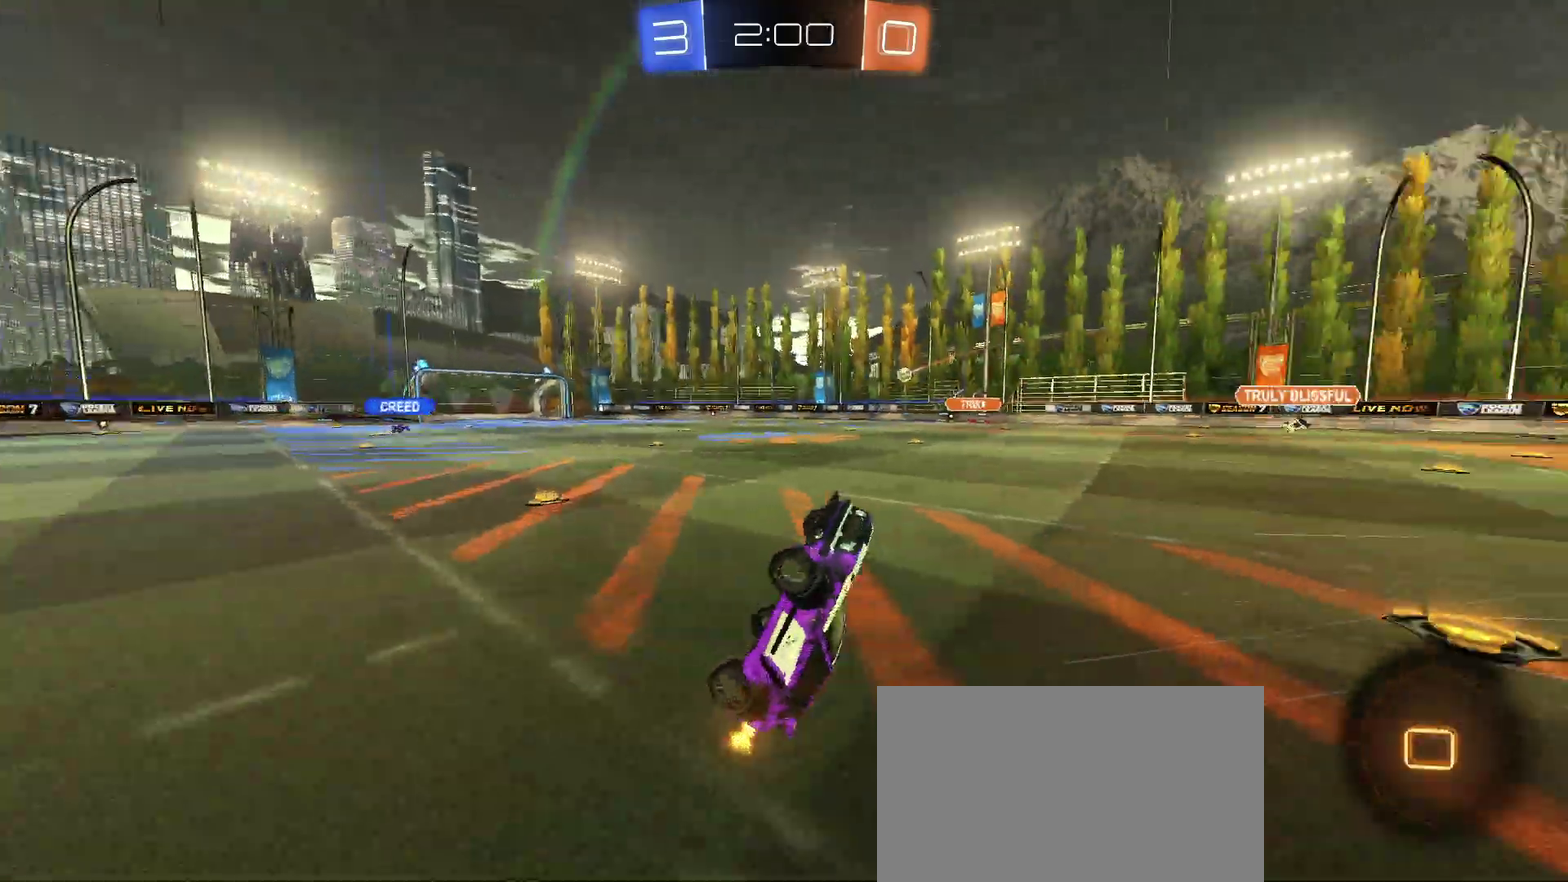
{"buttons": ["R2"], "left_stick": "center", "right_stick": "center", "events": []}
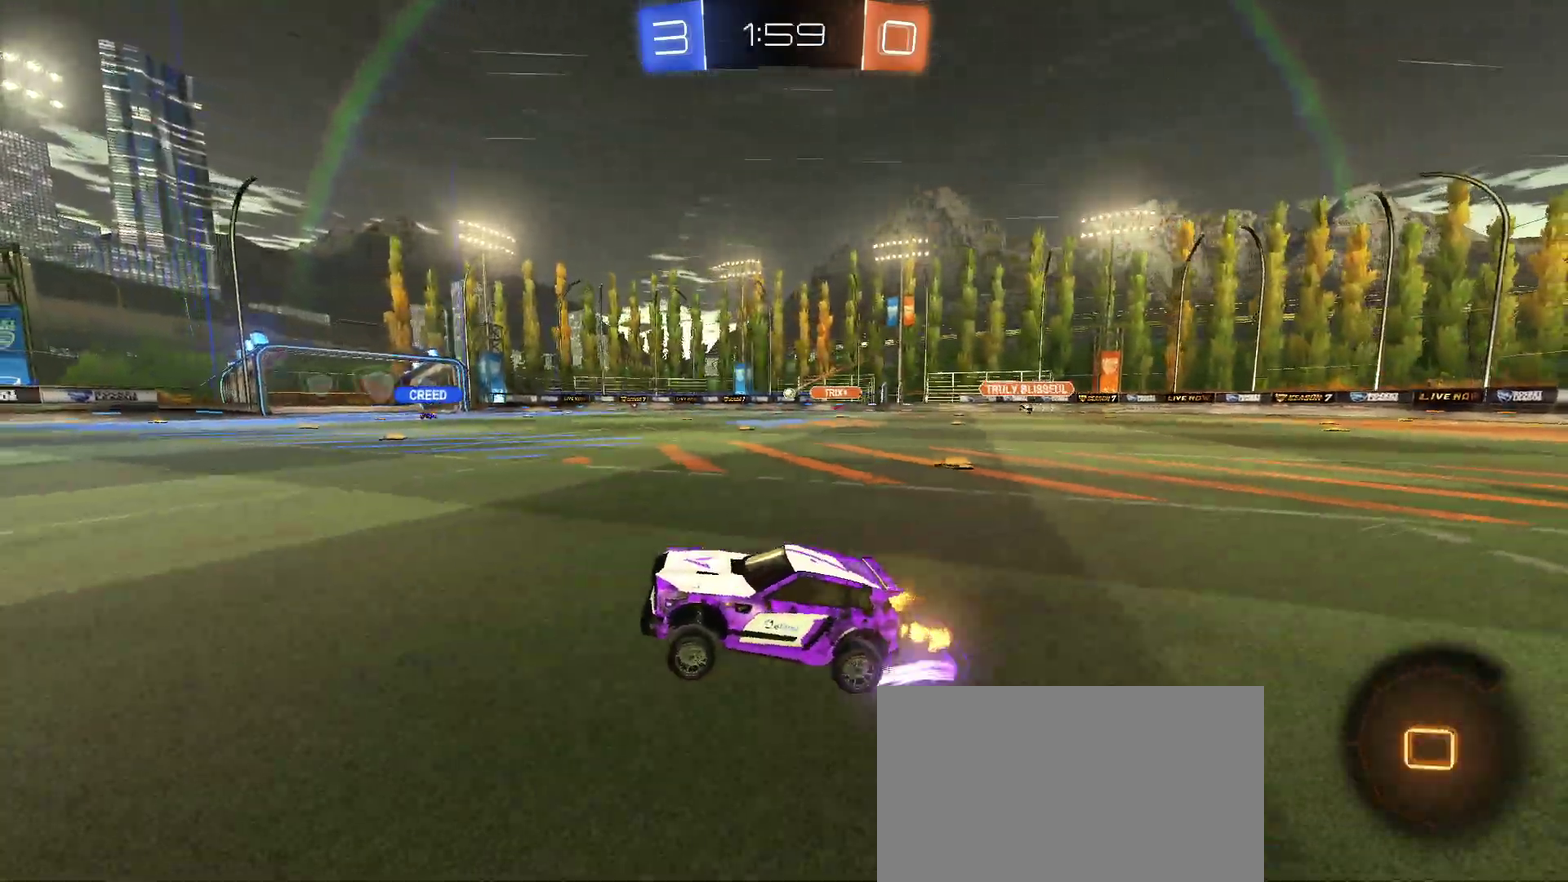
{"buttons": ["R2"], "left_stick": "right", "right_stick": "center", "events": [[250, "left_stick", "right"], [333, "left_stick", "center"], [433, "left_stick", "right"]]}
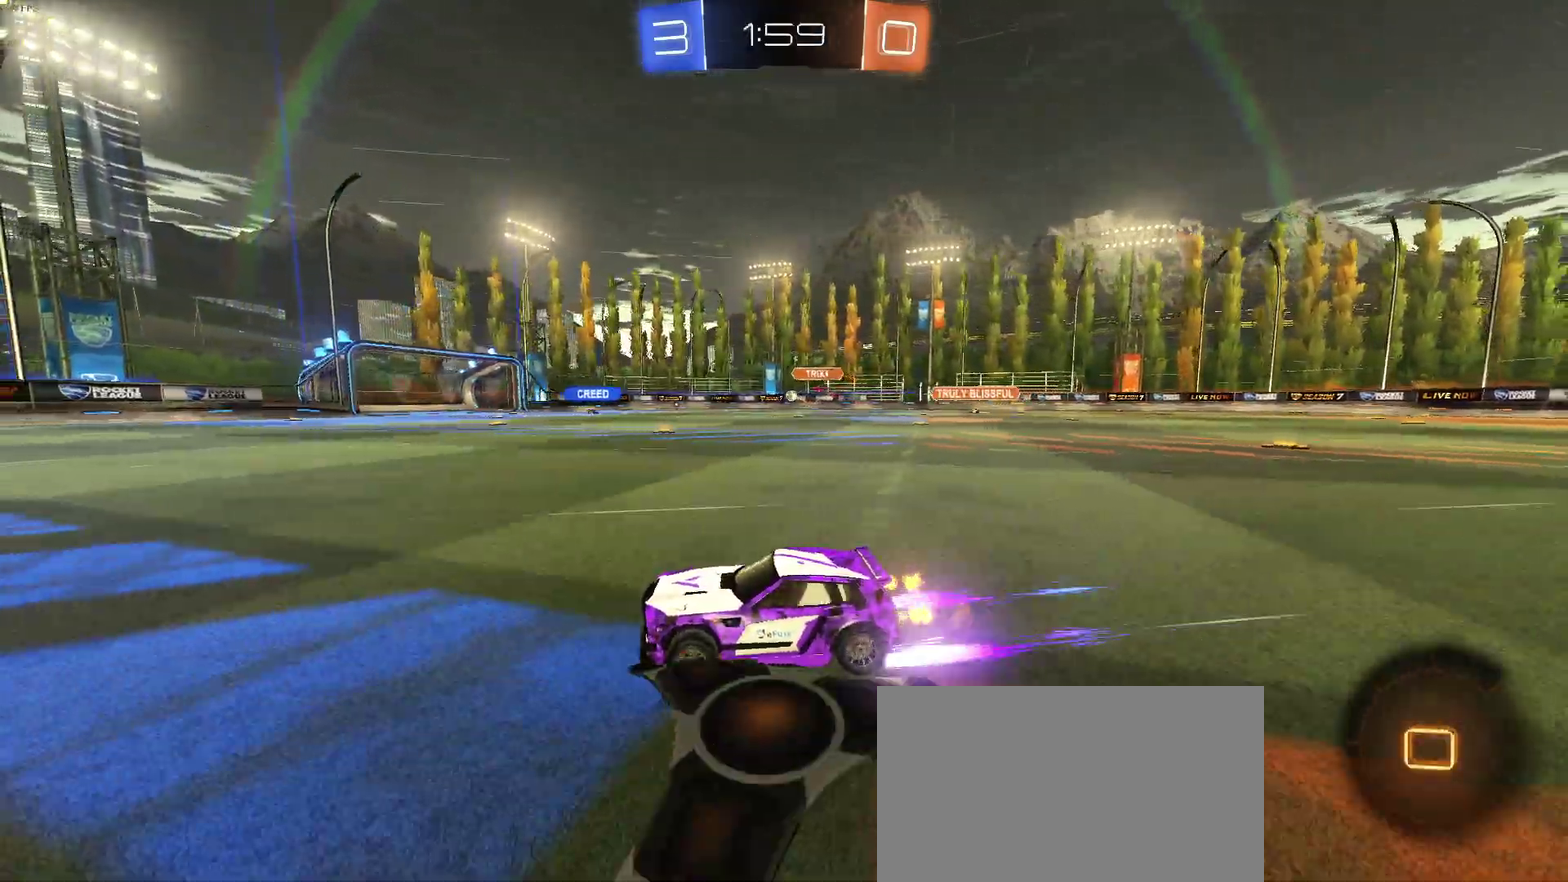
{"buttons": ["SQUARE", "R2"], "left_stick": "down-right", "right_stick": "center", "events": [[100, "left_stick", "center"], [167, "CROSS", "down"], [200, "left_stick", "up-right"], [233, "CROSS", "up"], [283, "CROSS", "down"], [317, "SQUARE", "down"], [350, "CROSS", "up"], [350, "left_stick", "down"], [500, "left_stick", "down-right"]]}
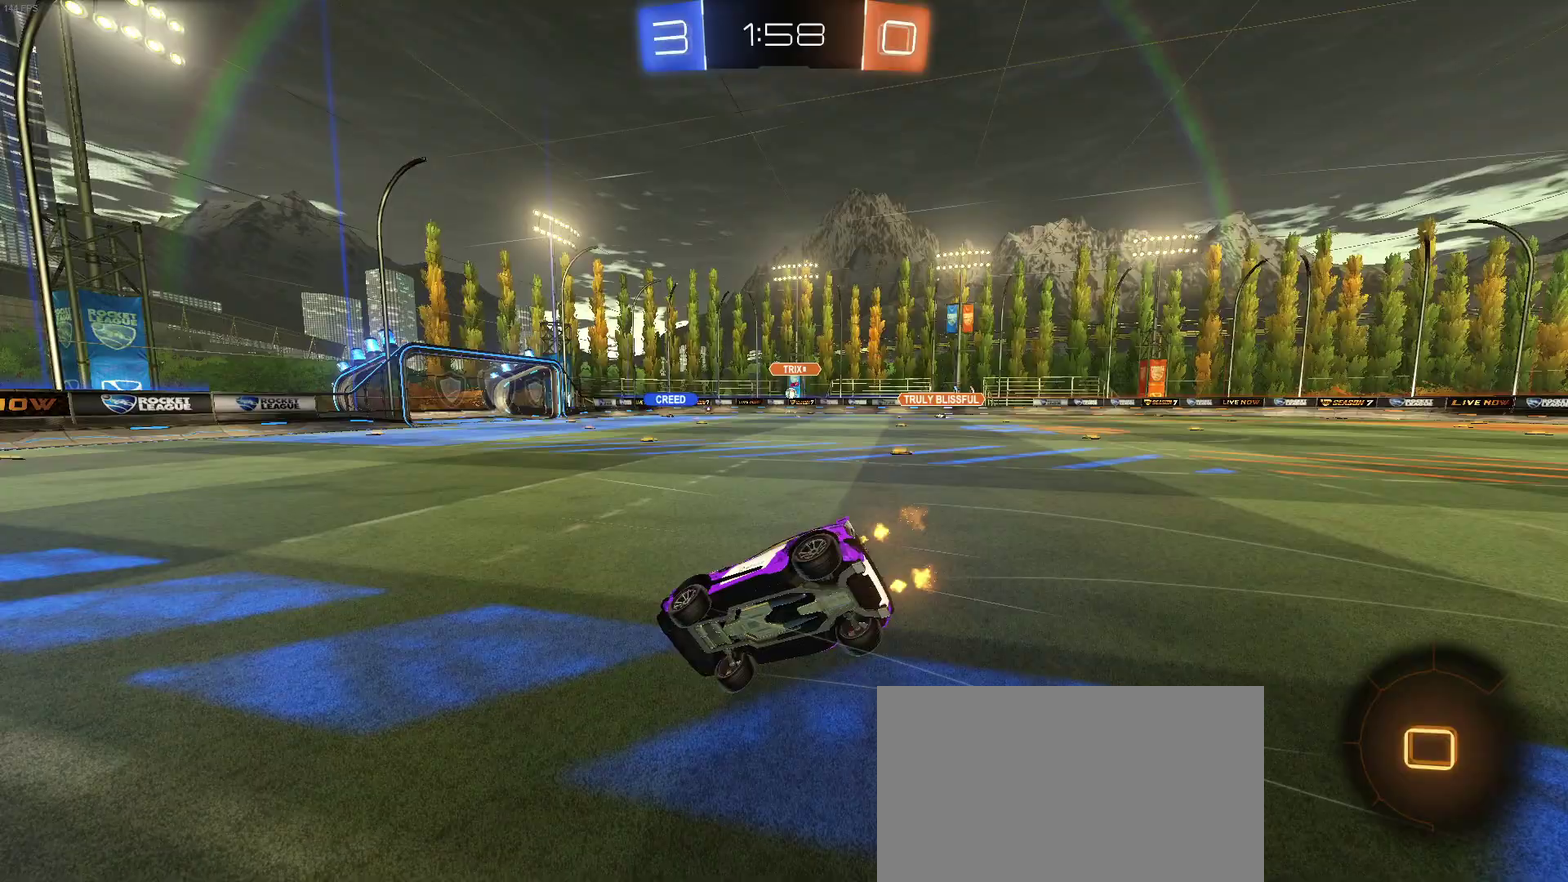
{"buttons": ["SQUARE", "R2"], "left_stick": "down-right", "right_stick": "center", "events": []}
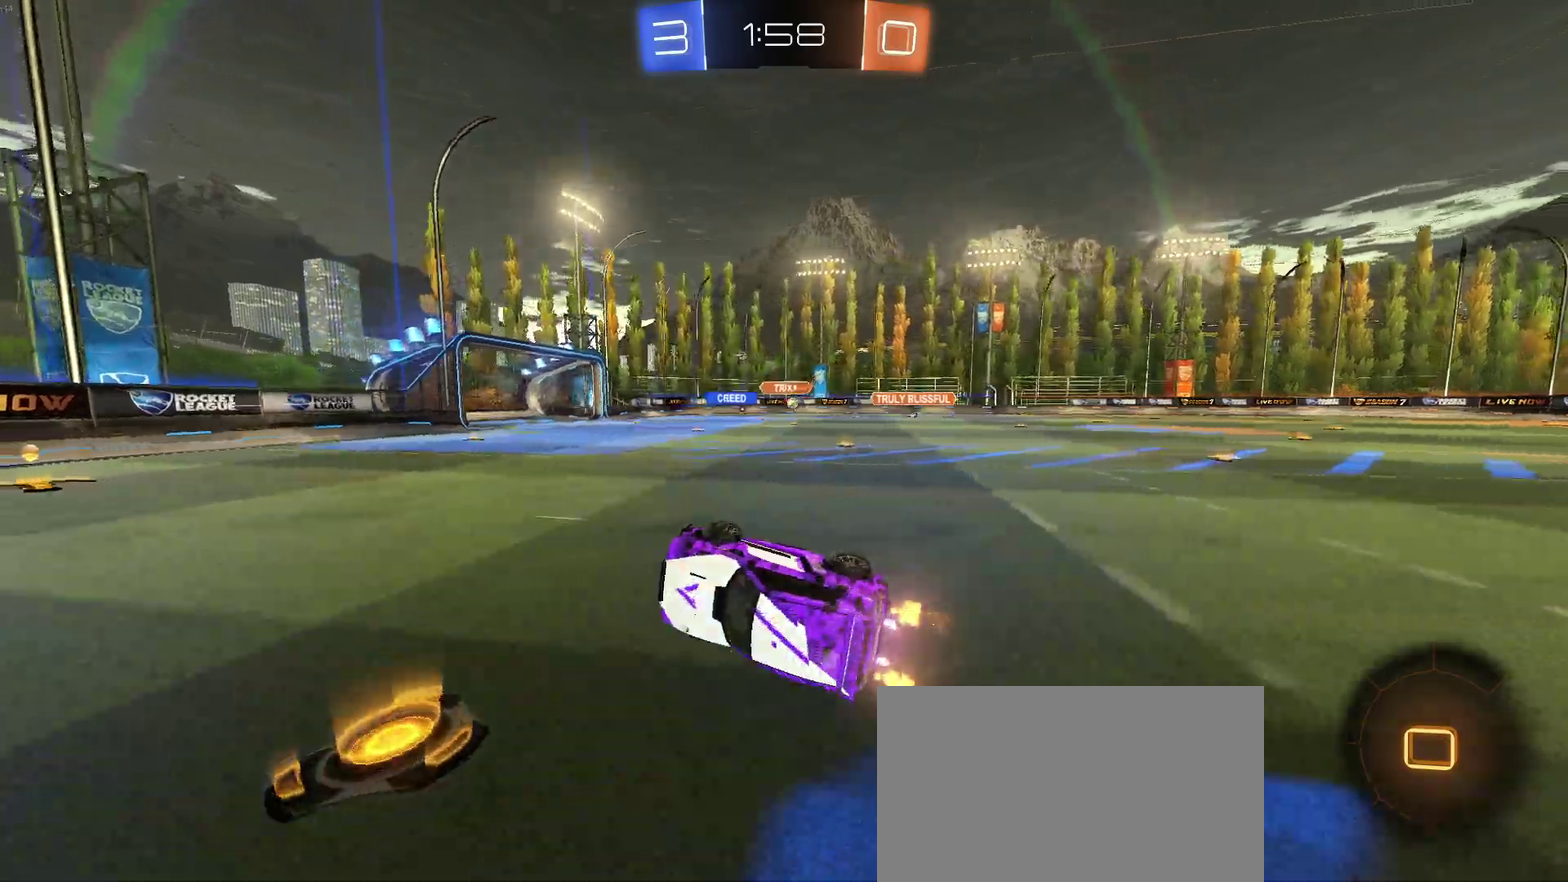
{"buttons": ["R1", "R2"], "left_stick": "center", "right_stick": "center", "events": [[217, "SQUARE", "up"], [217, "left_stick", "center"], [300, "R1", "down"]]}
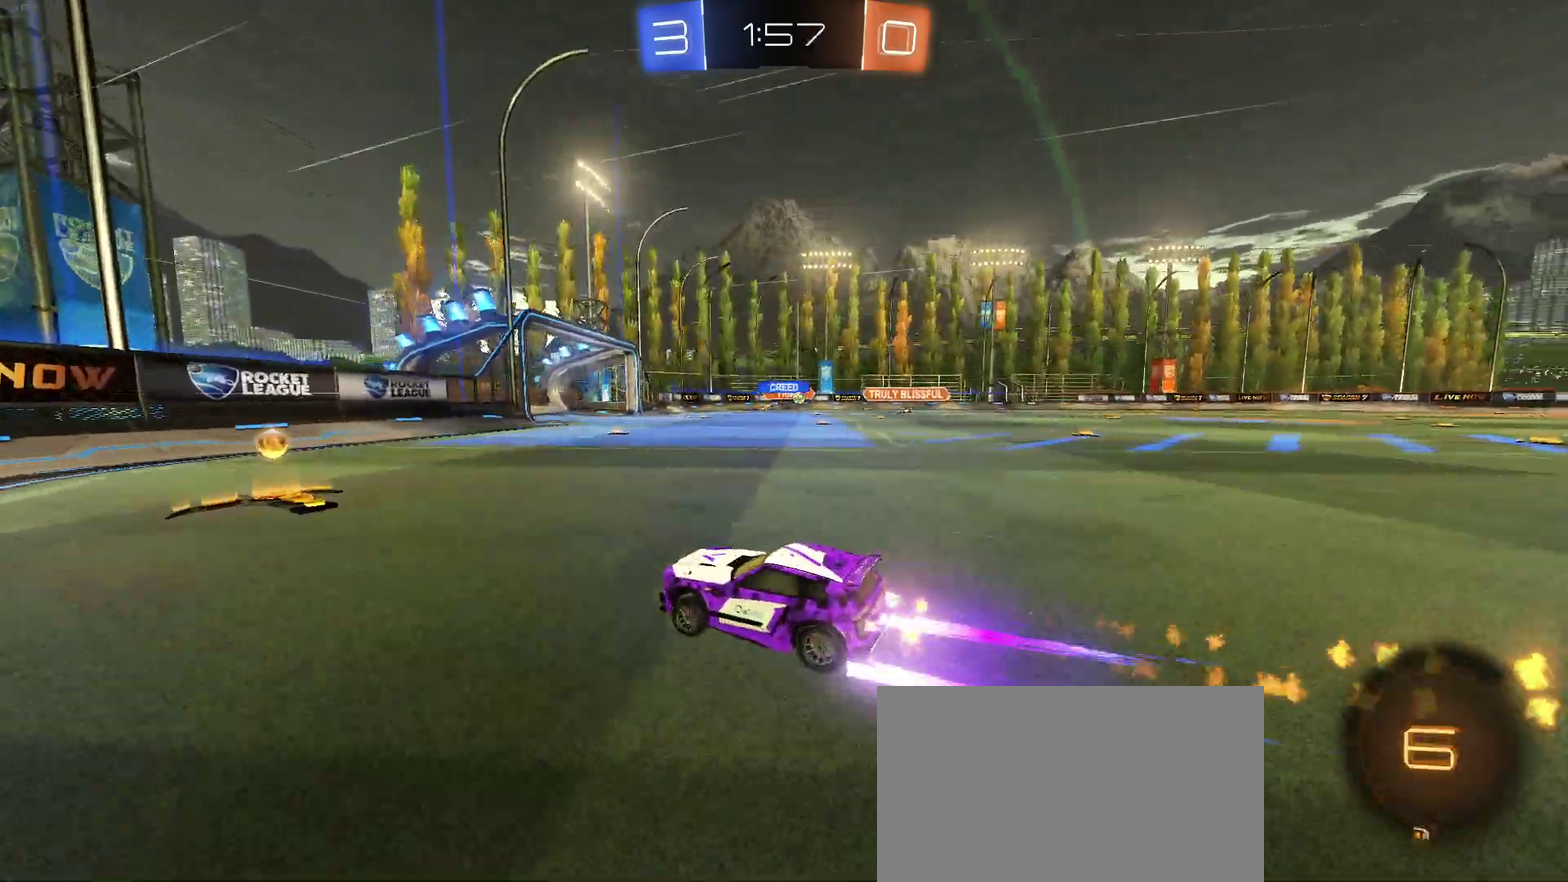
{"buttons": ["R1", "R2"], "left_stick": "right", "right_stick": "center", "events": [[17, "R1", "up"], [83, "left_stick", "right"], [500, "R1", "down"]]}
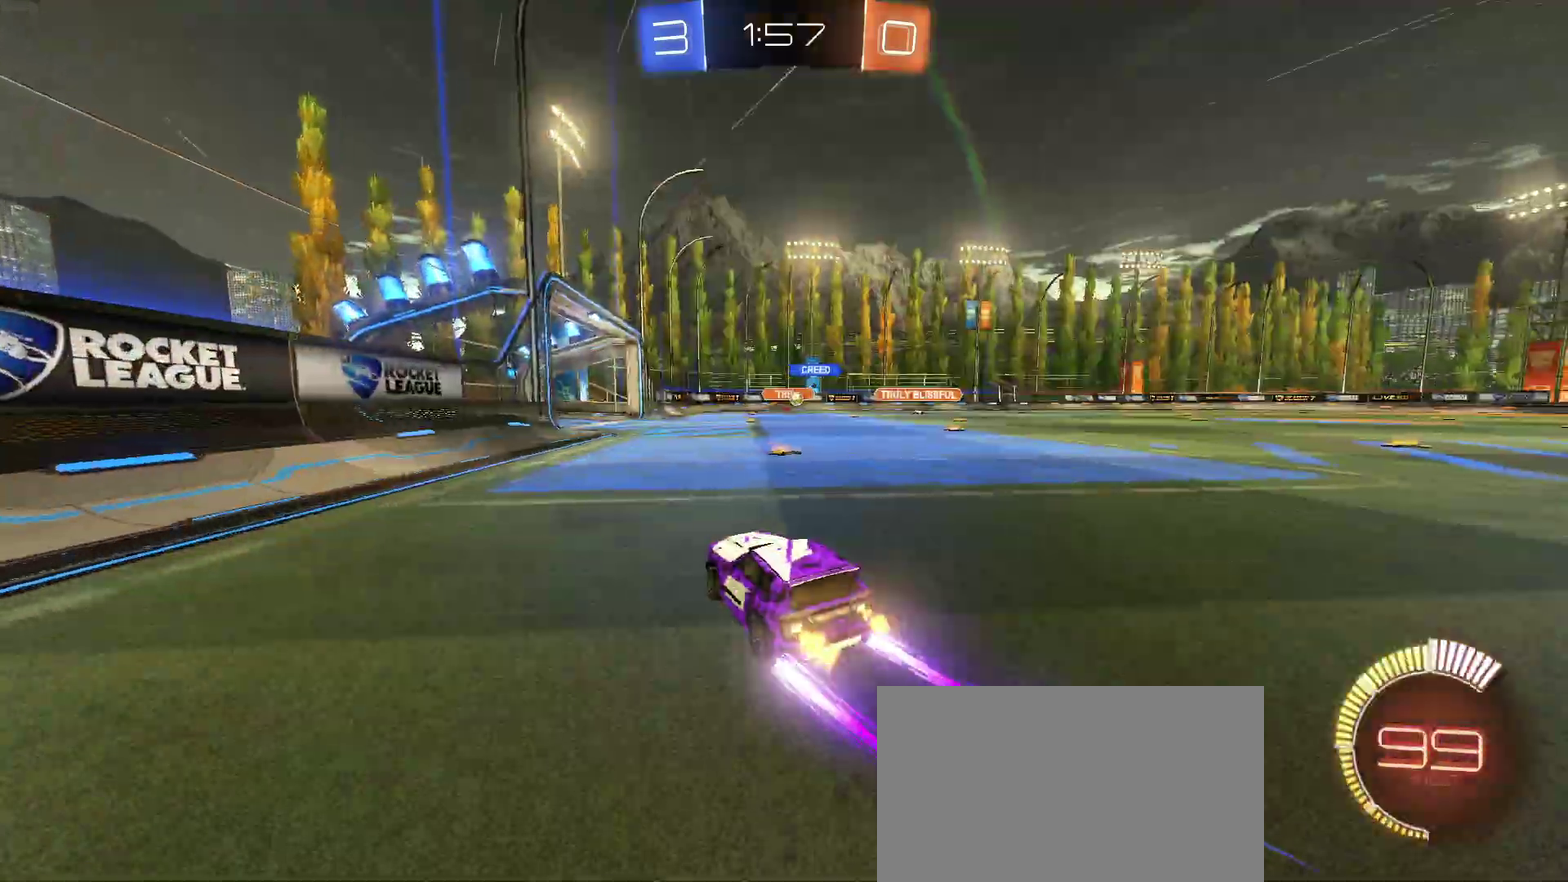
{"buttons": ["R2"], "left_stick": "center", "right_stick": "center", "events": [[17, "left_stick", "center"], [317, "R1", "up"]]}
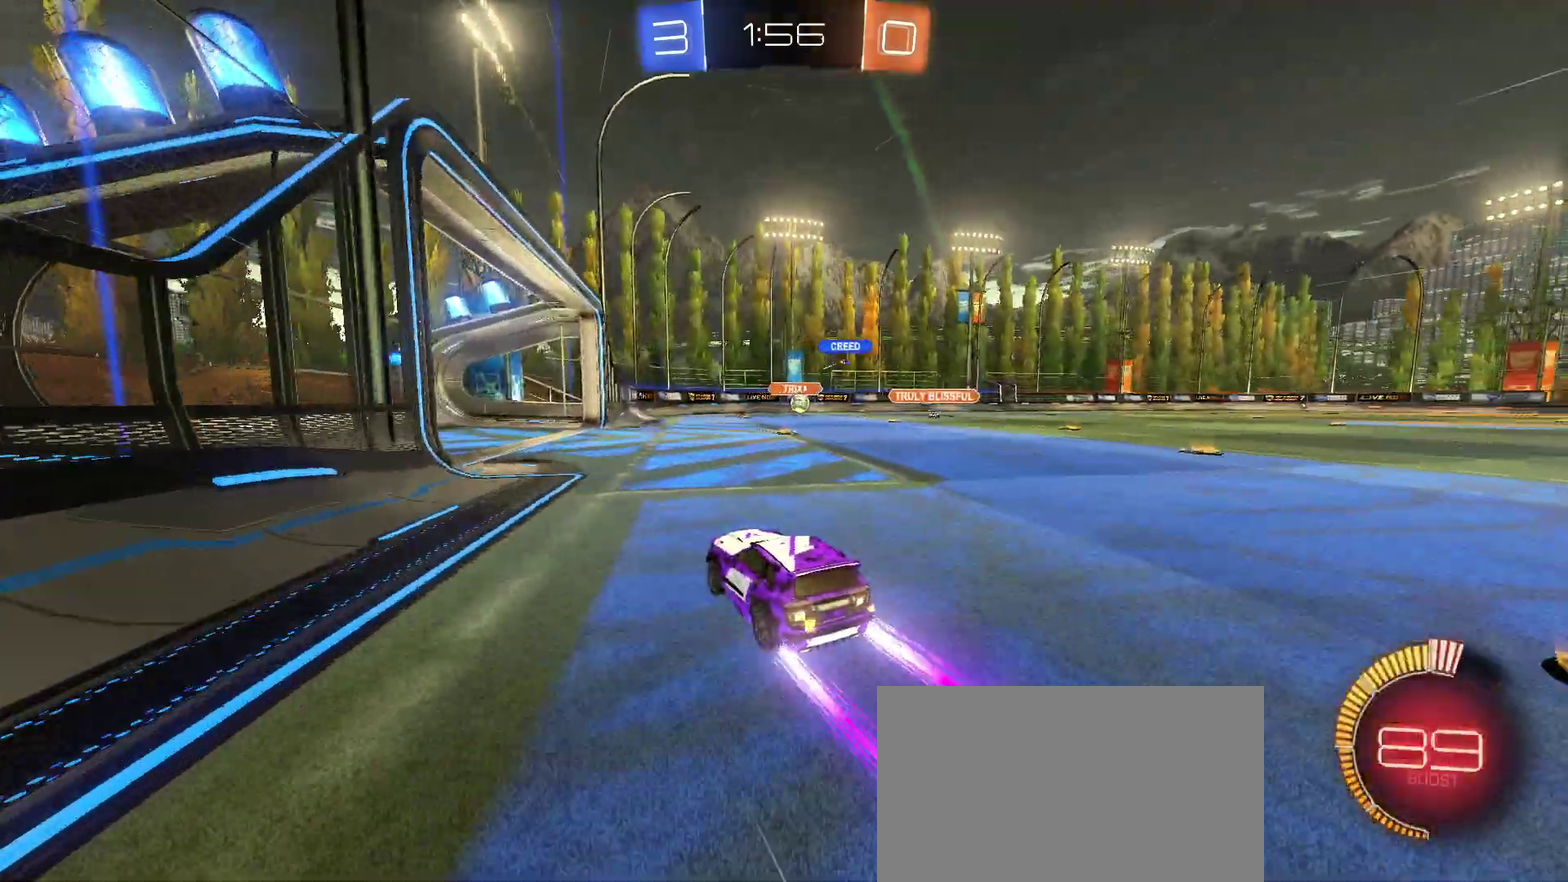
{"buttons": ["L2"], "left_stick": "center", "right_stick": "center", "events": [[83, "left_stick", "left"], [133, "left_stick", "center"], [250, "R2", "up"], [267, "L2", "down"]]}
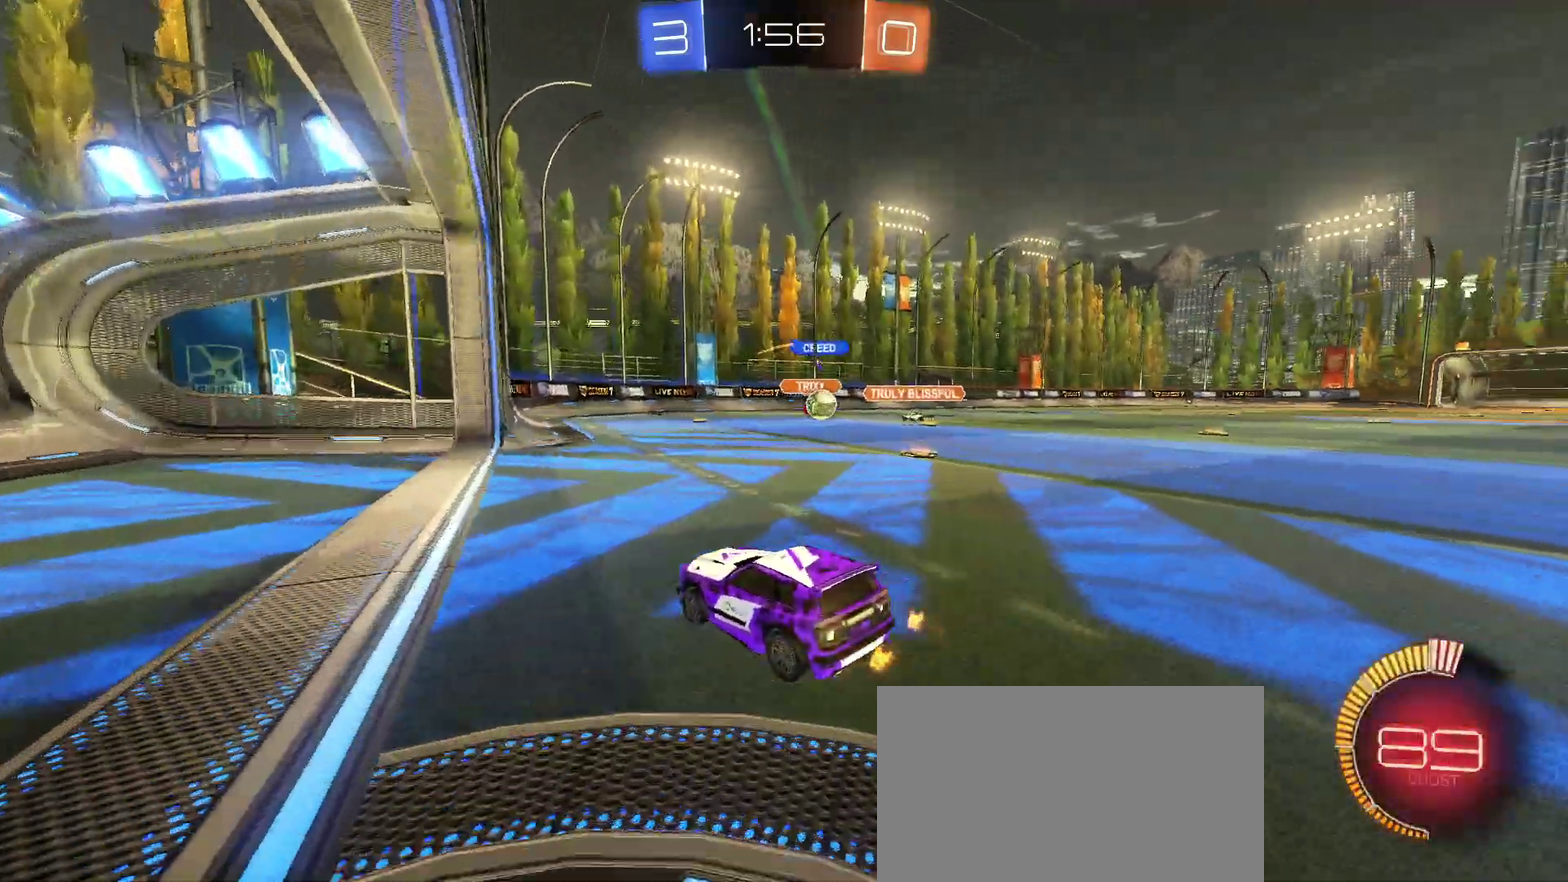
{"buttons": ["CROSS", "R1", "R2"], "left_stick": "center", "right_stick": "center", "events": [[33, "left_stick", "down-right"], [183, "R2", "down"], [233, "CROSS", "down"], [233, "R1", "down"], [267, "left_stick", "down"], [283, "L2", "up"], [450, "left_stick", "center"]]}
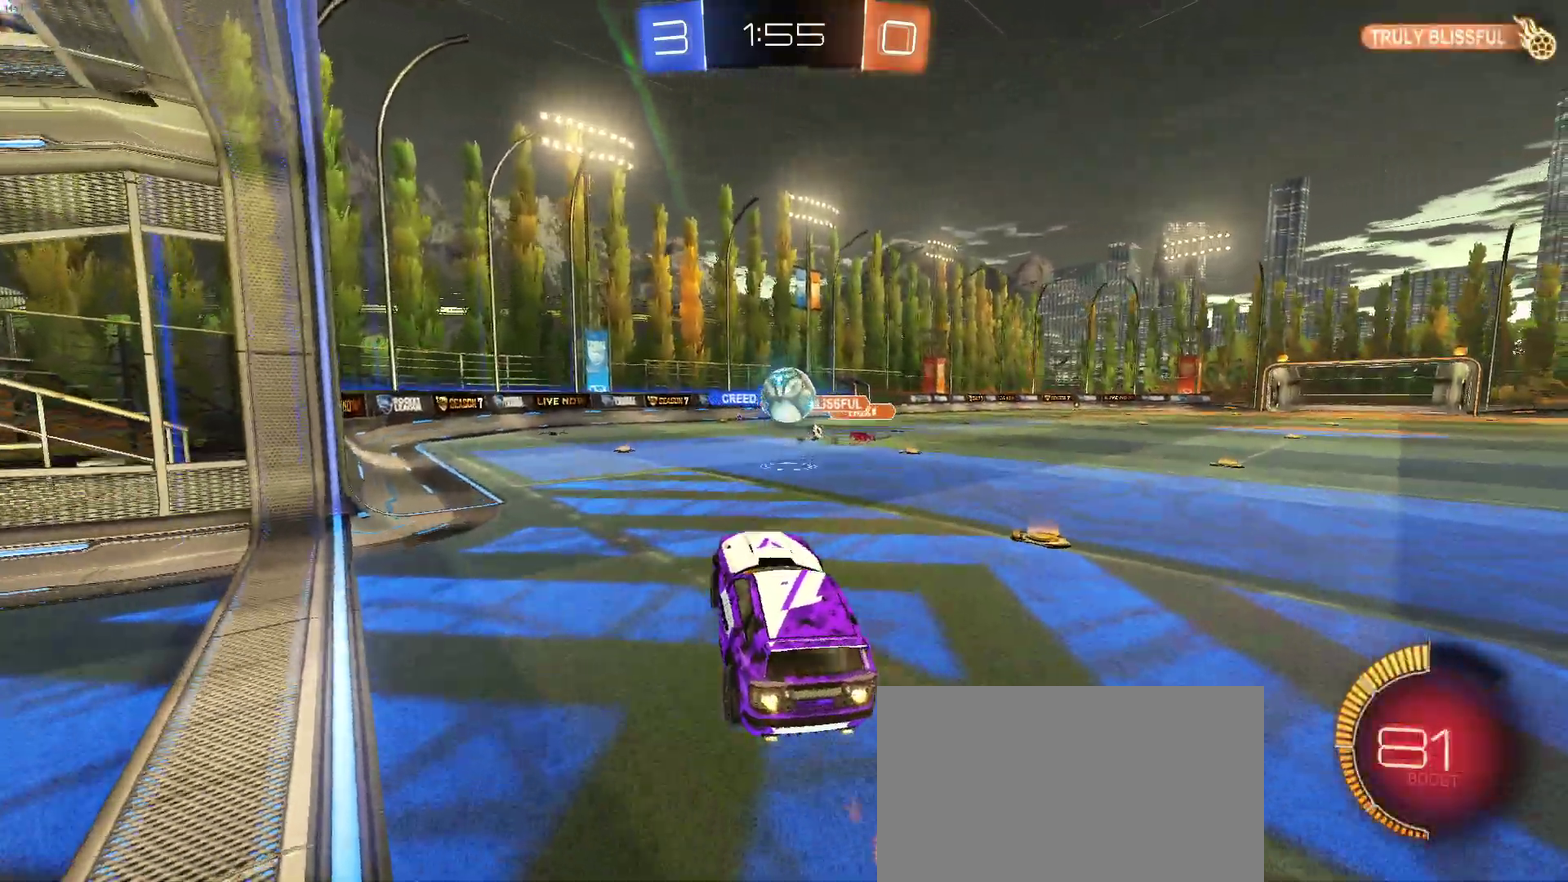
{"buttons": ["R1", "R2"], "left_stick": "down", "right_stick": "center", "events": [[100, "CROSS", "up"], [283, "left_stick", "up-left"], [317, "CROSS", "down"], [433, "left_stick", "down"], [450, "CROSS", "up"]]}